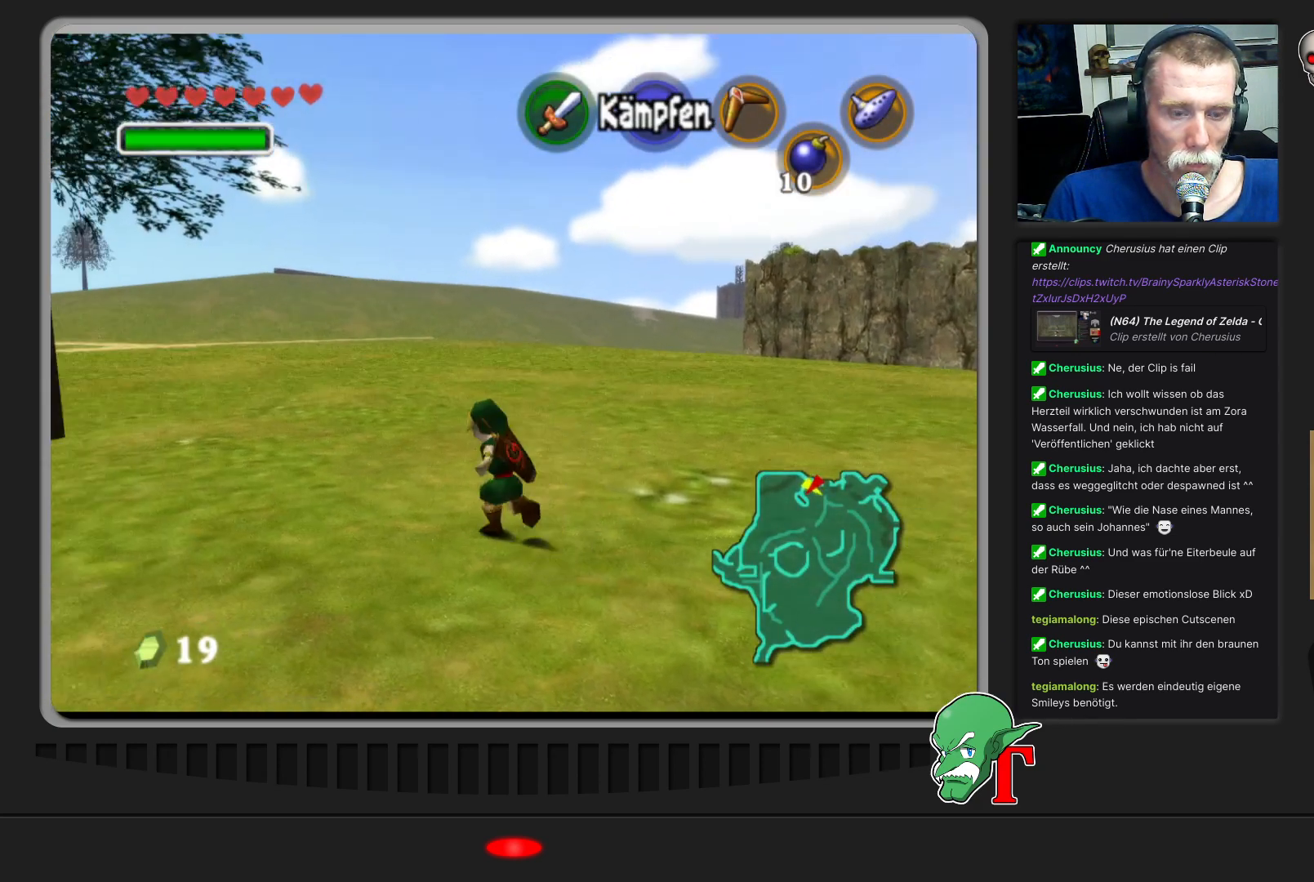
Gameplay with a controller (Nintendo layout); each line is a JSON object with the inputs held at the frame after it. "events" lists button and stick changes between this image and that frame as [ms after this image, input, new state], when the widget could be followed in between. Not read: L3 R3.
{"buttons": [], "left_stick": "up-left", "events": []}
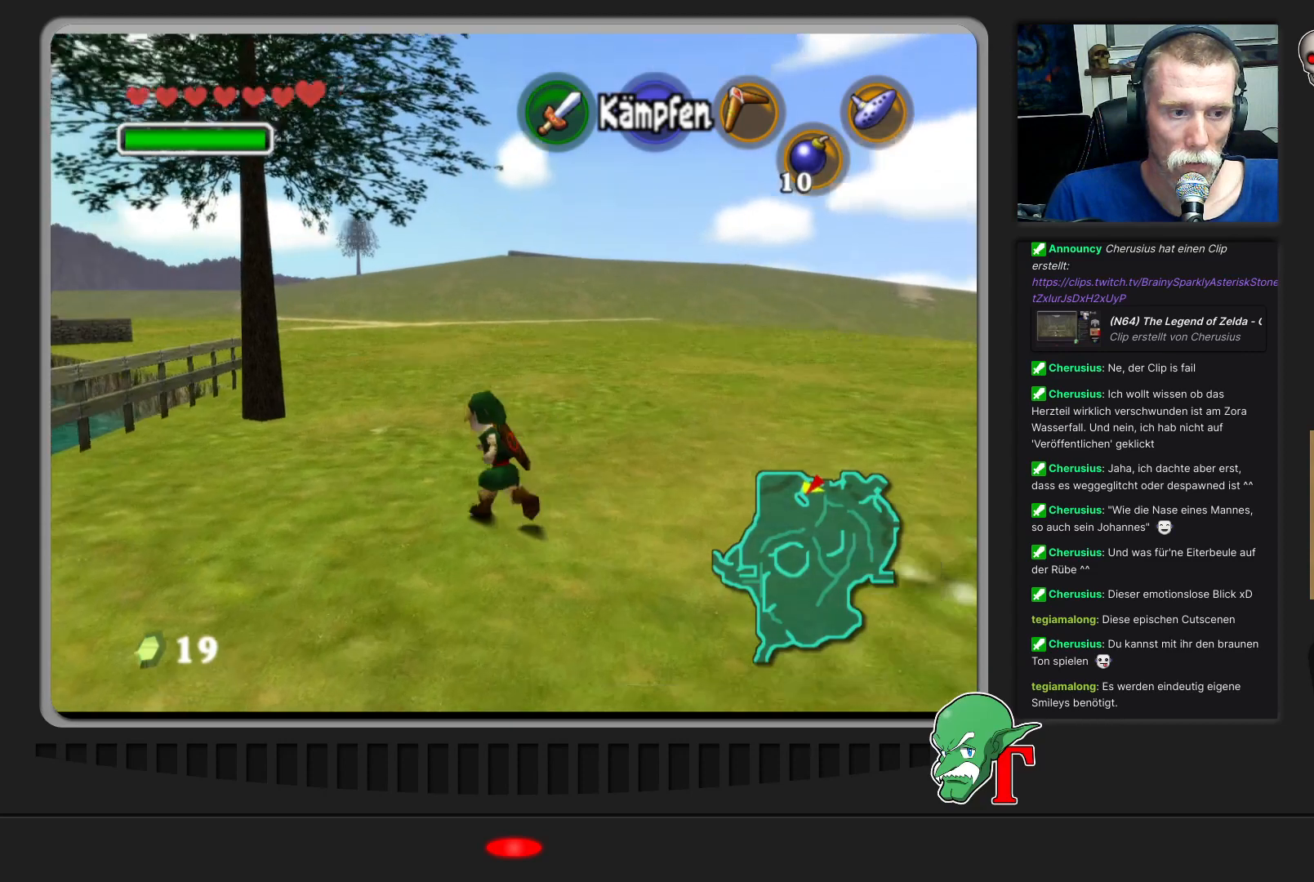
{"buttons": [], "left_stick": "up", "events": [[433, "left_stick", "up"]]}
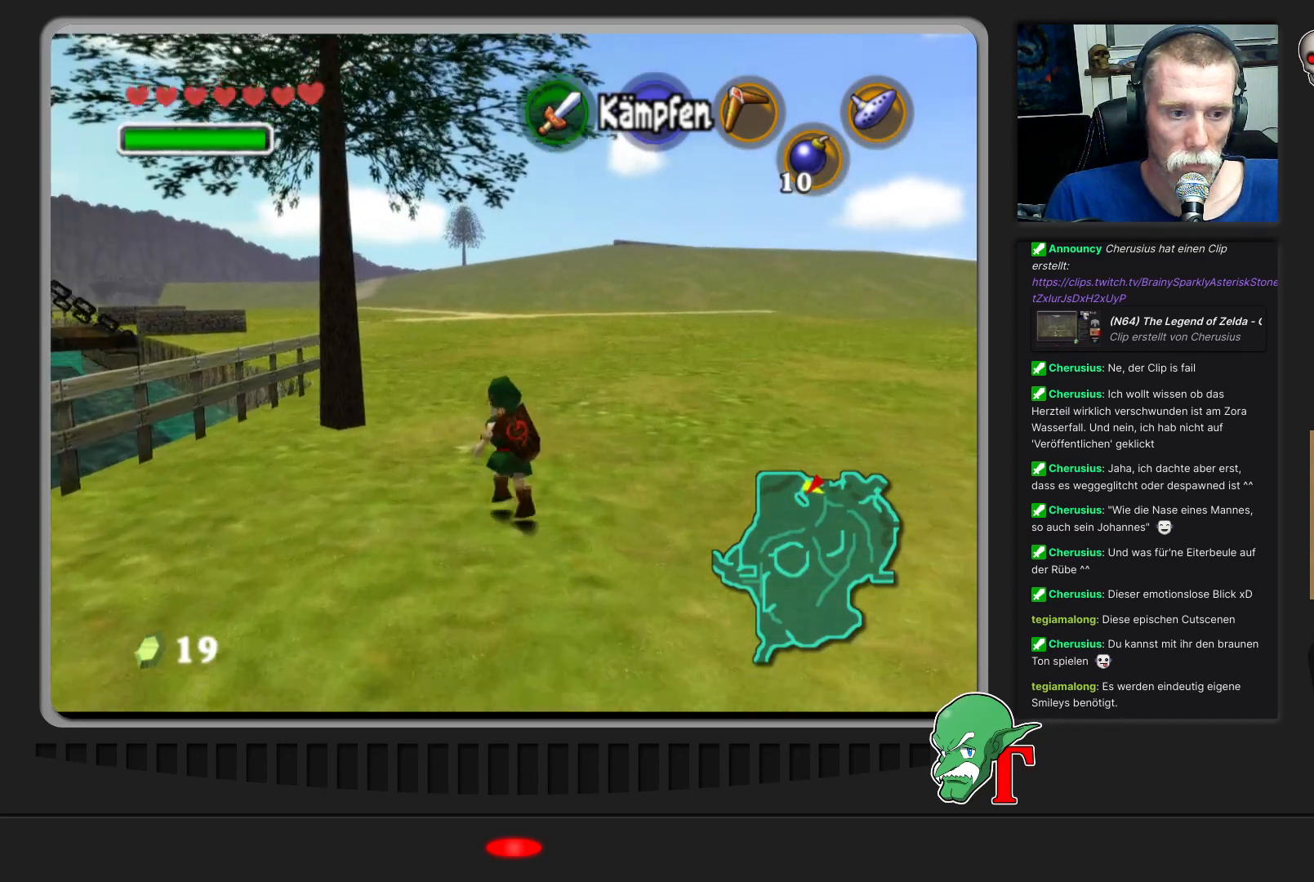
{"buttons": [], "left_stick": "up", "events": []}
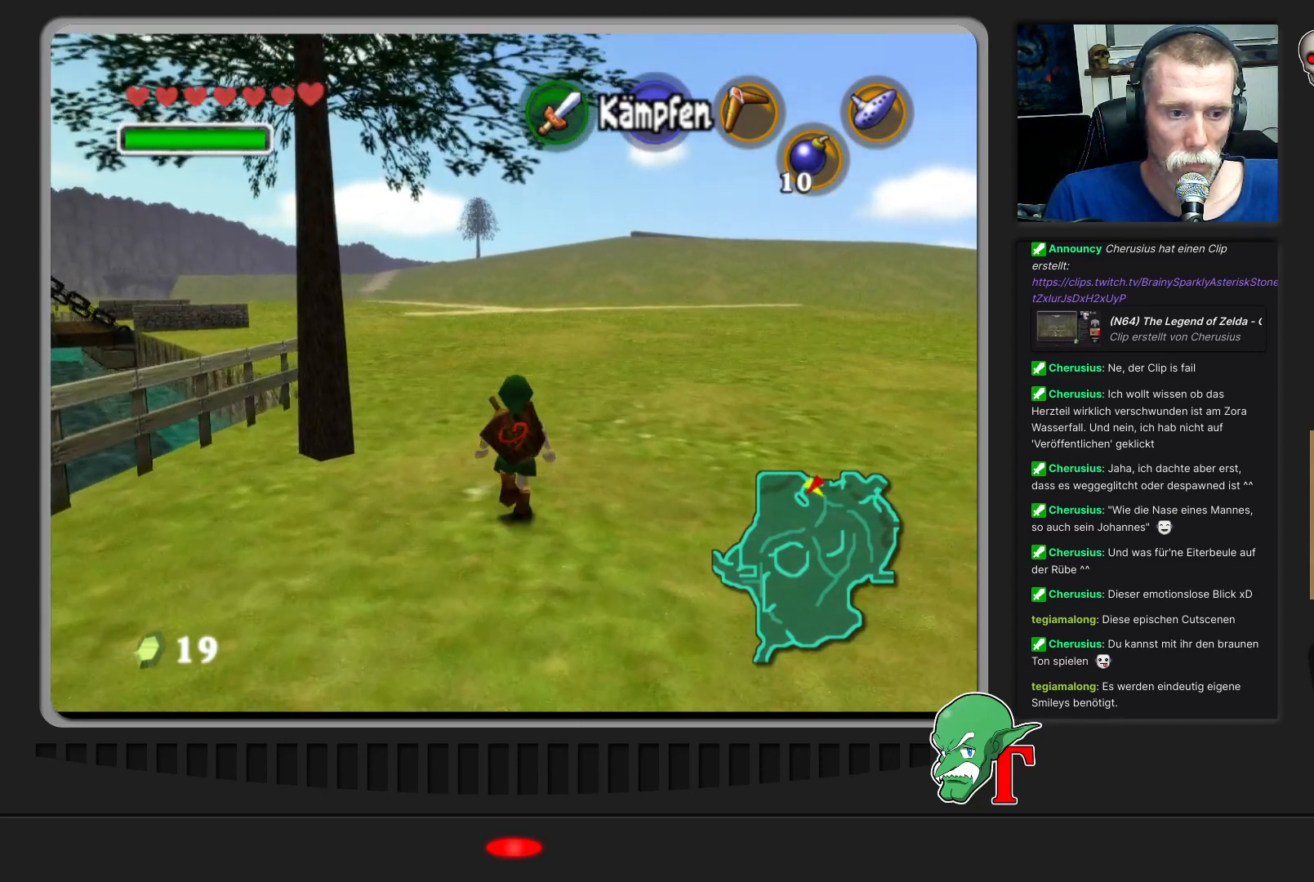
{"buttons": [], "left_stick": "up", "events": [[67, "left_stick", "up-left"], [467, "left_stick", "up"]]}
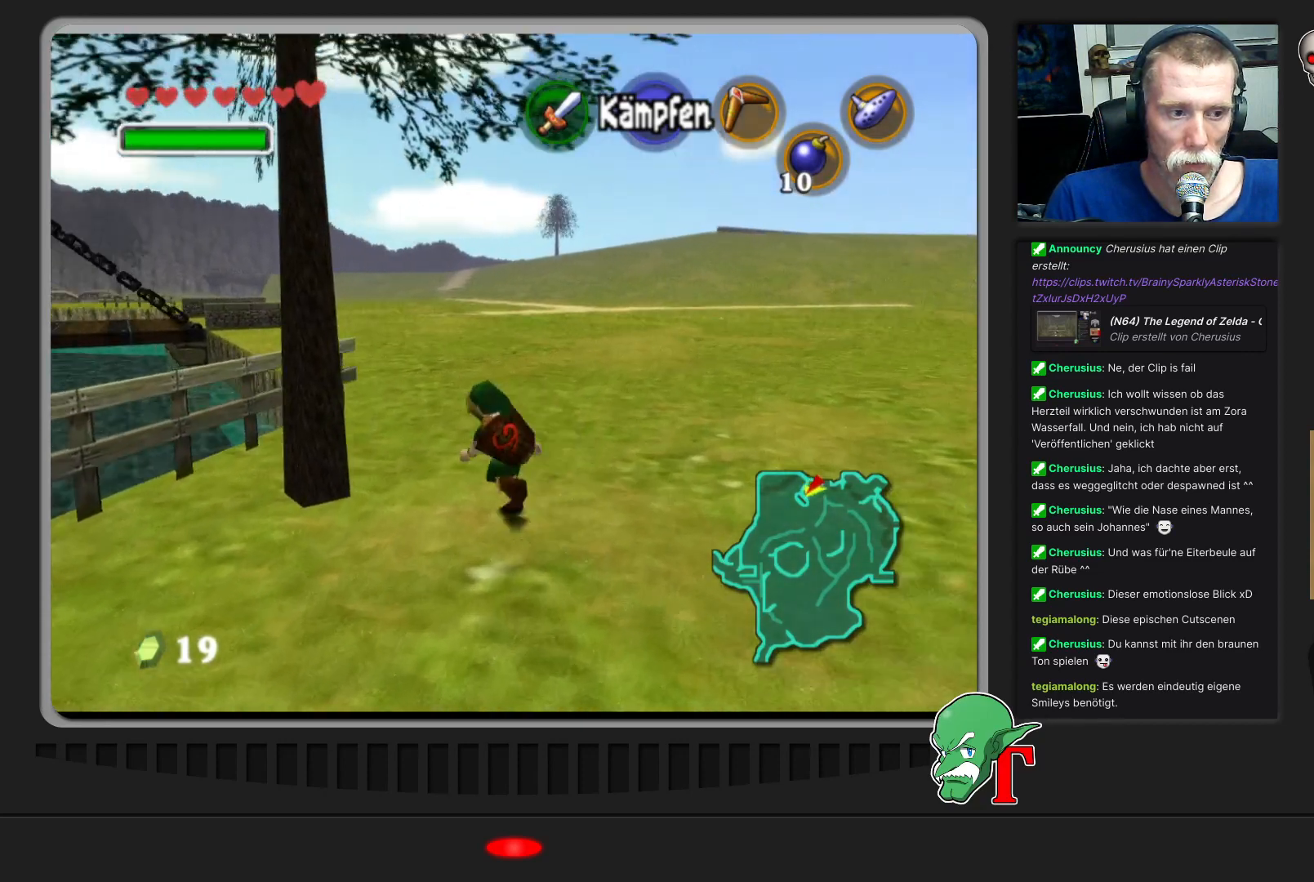
{"buttons": [], "left_stick": "up", "events": []}
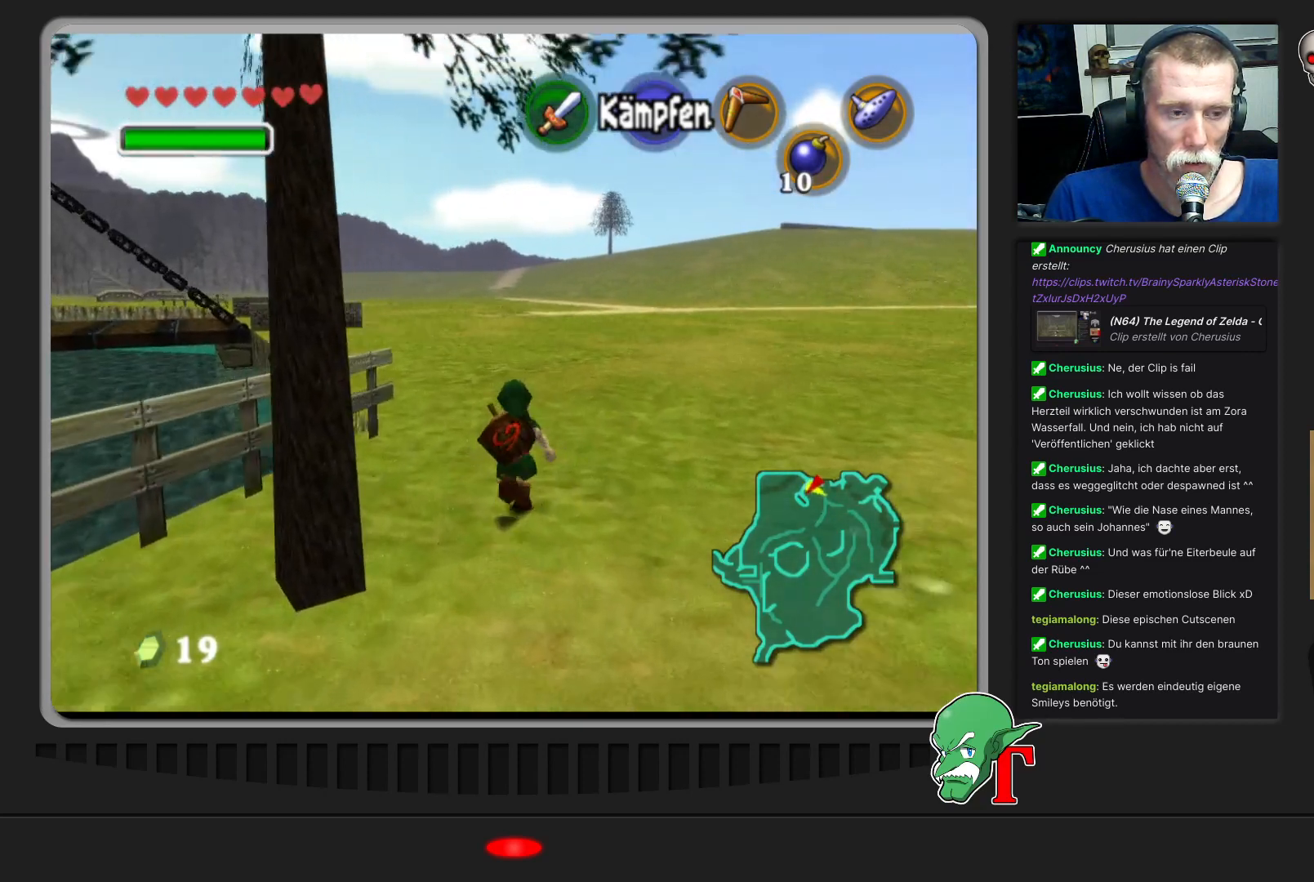
{"buttons": [], "left_stick": "up", "events": []}
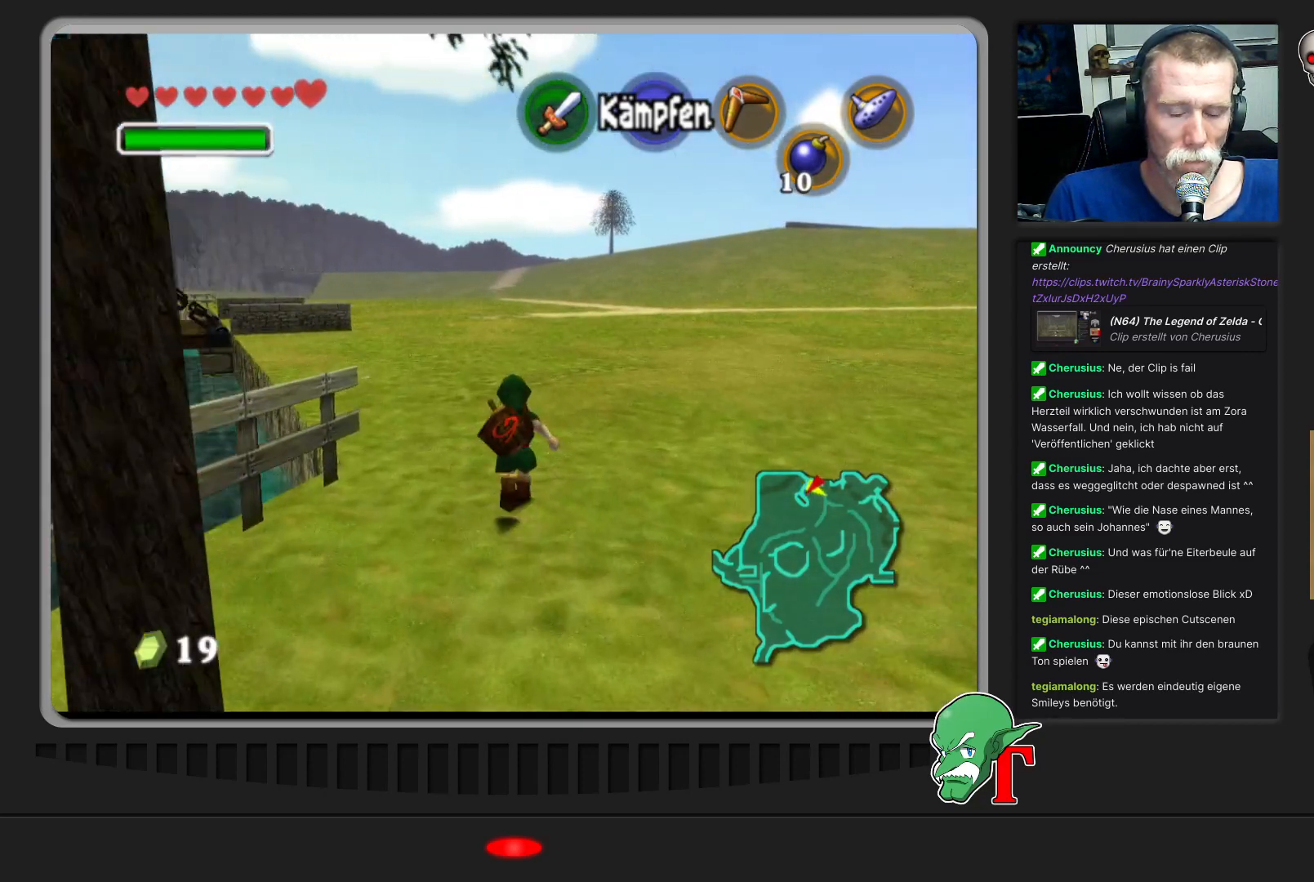
{"buttons": [], "left_stick": "up", "events": []}
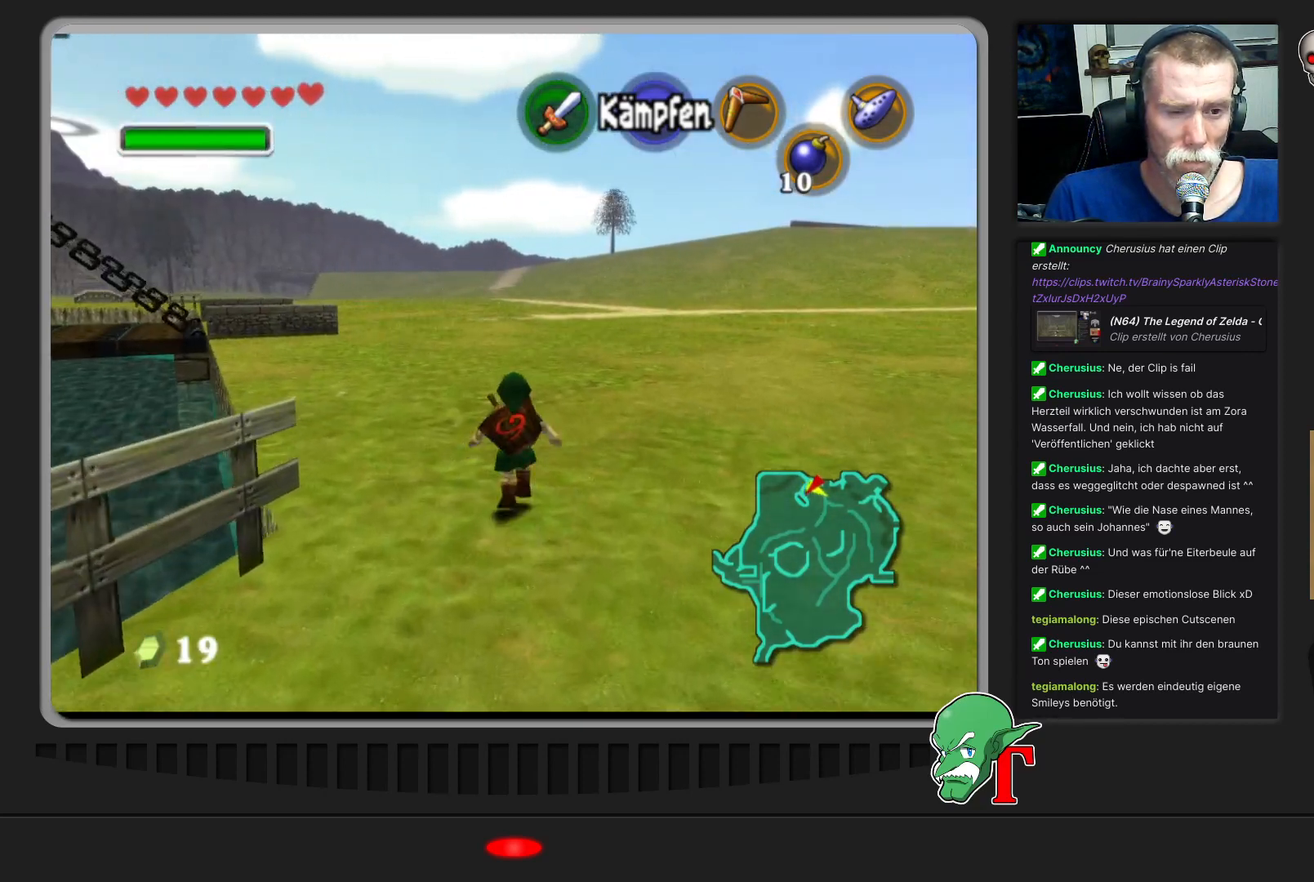
{"buttons": [], "left_stick": "up", "events": []}
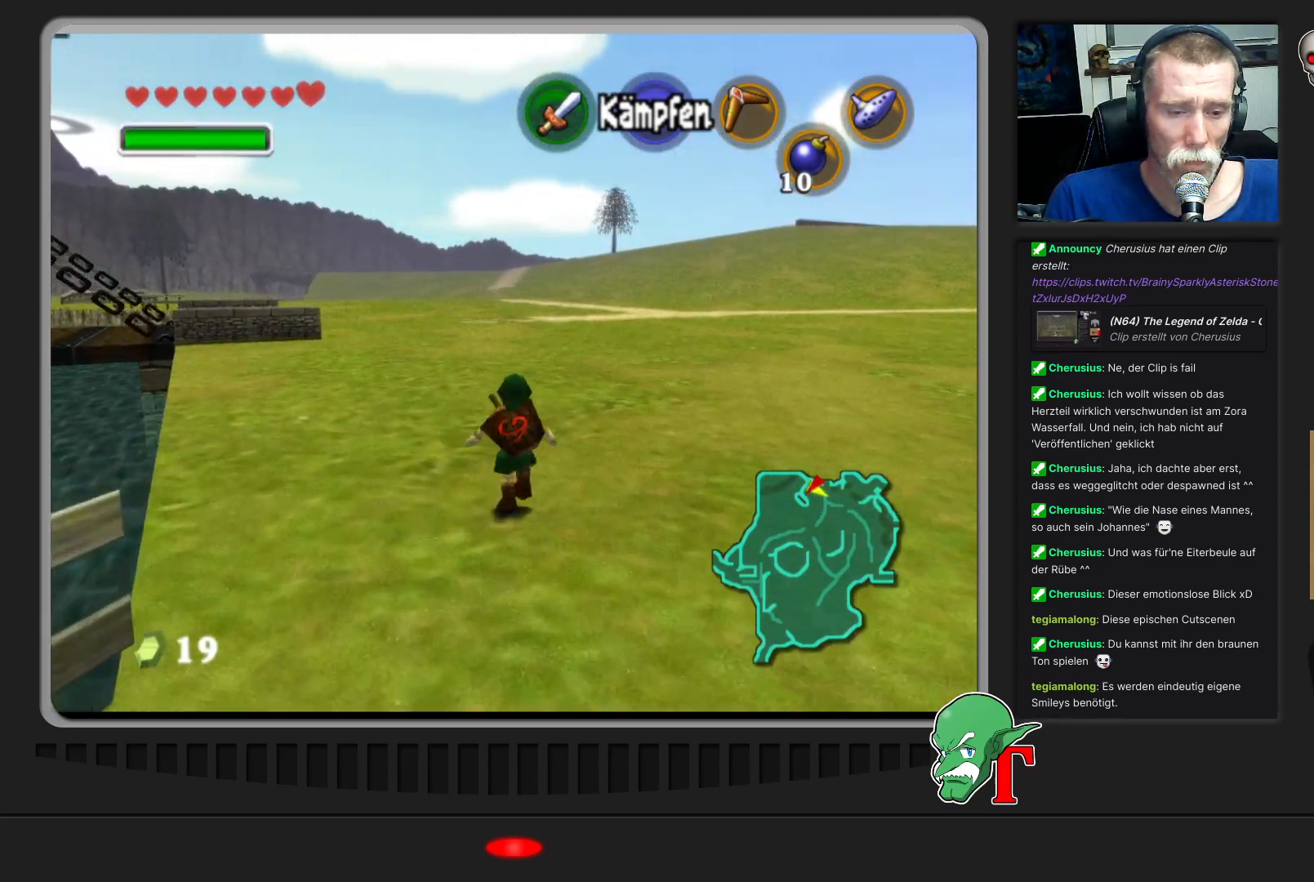
{"buttons": [], "left_stick": "up", "events": []}
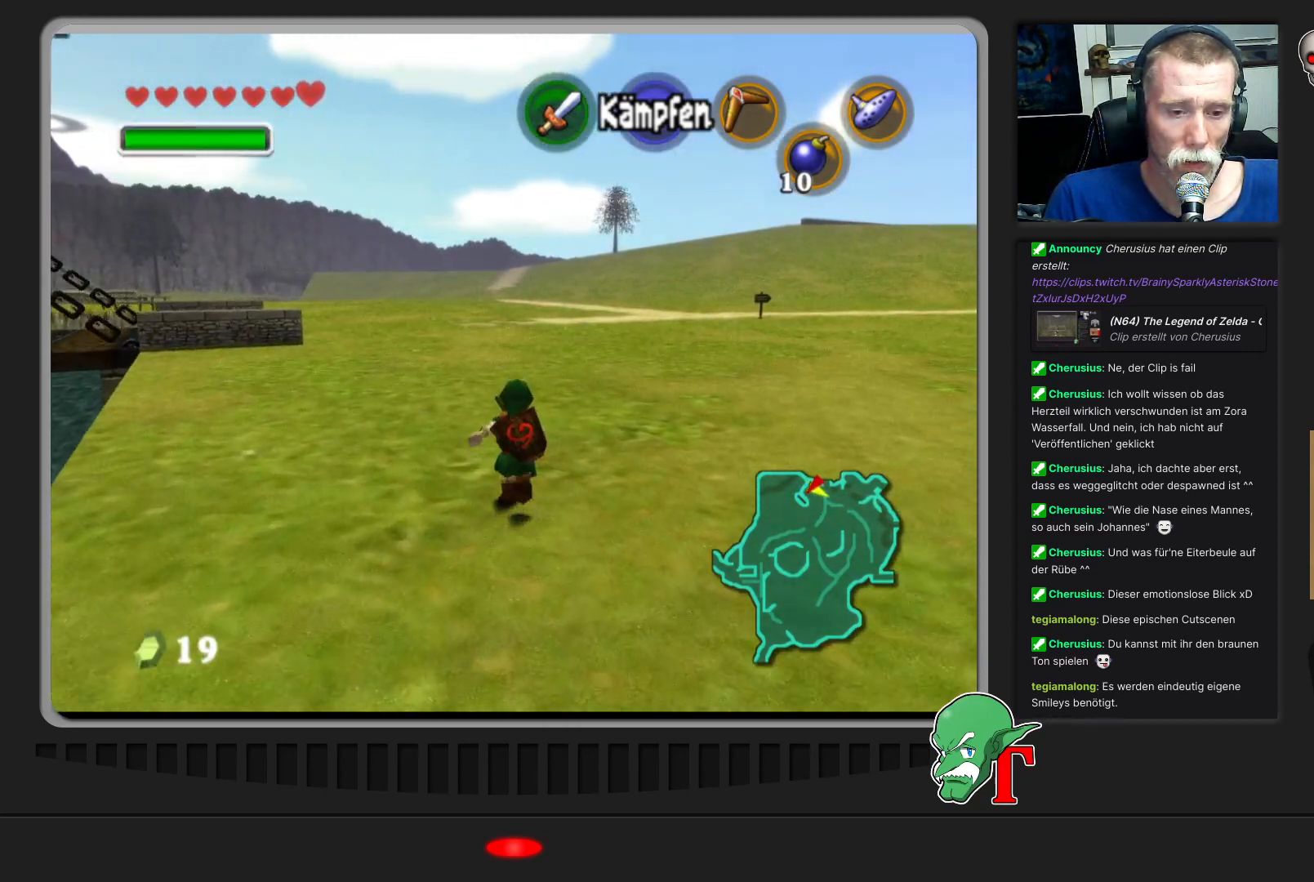
{"buttons": [], "left_stick": "up", "events": []}
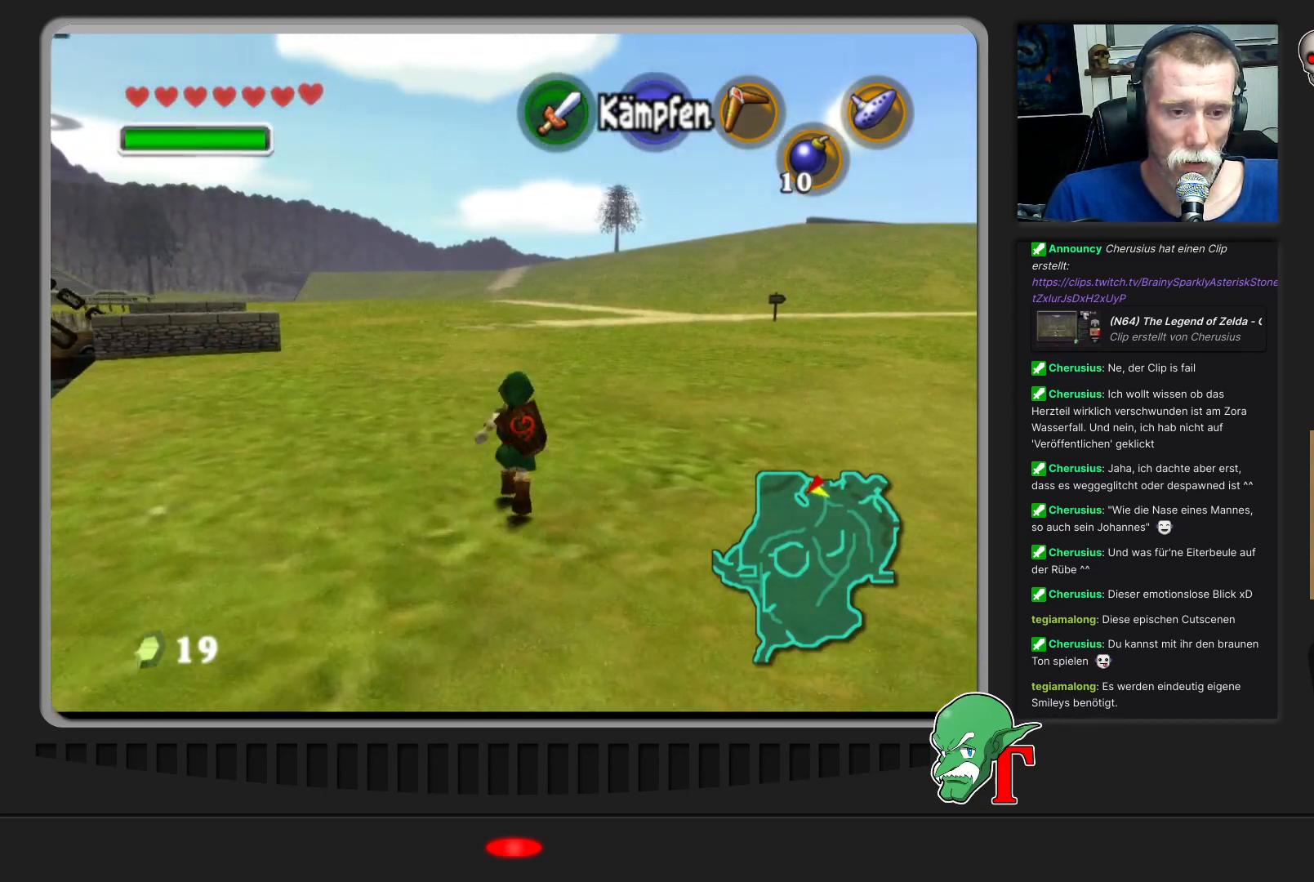
{"buttons": [], "left_stick": "up", "events": []}
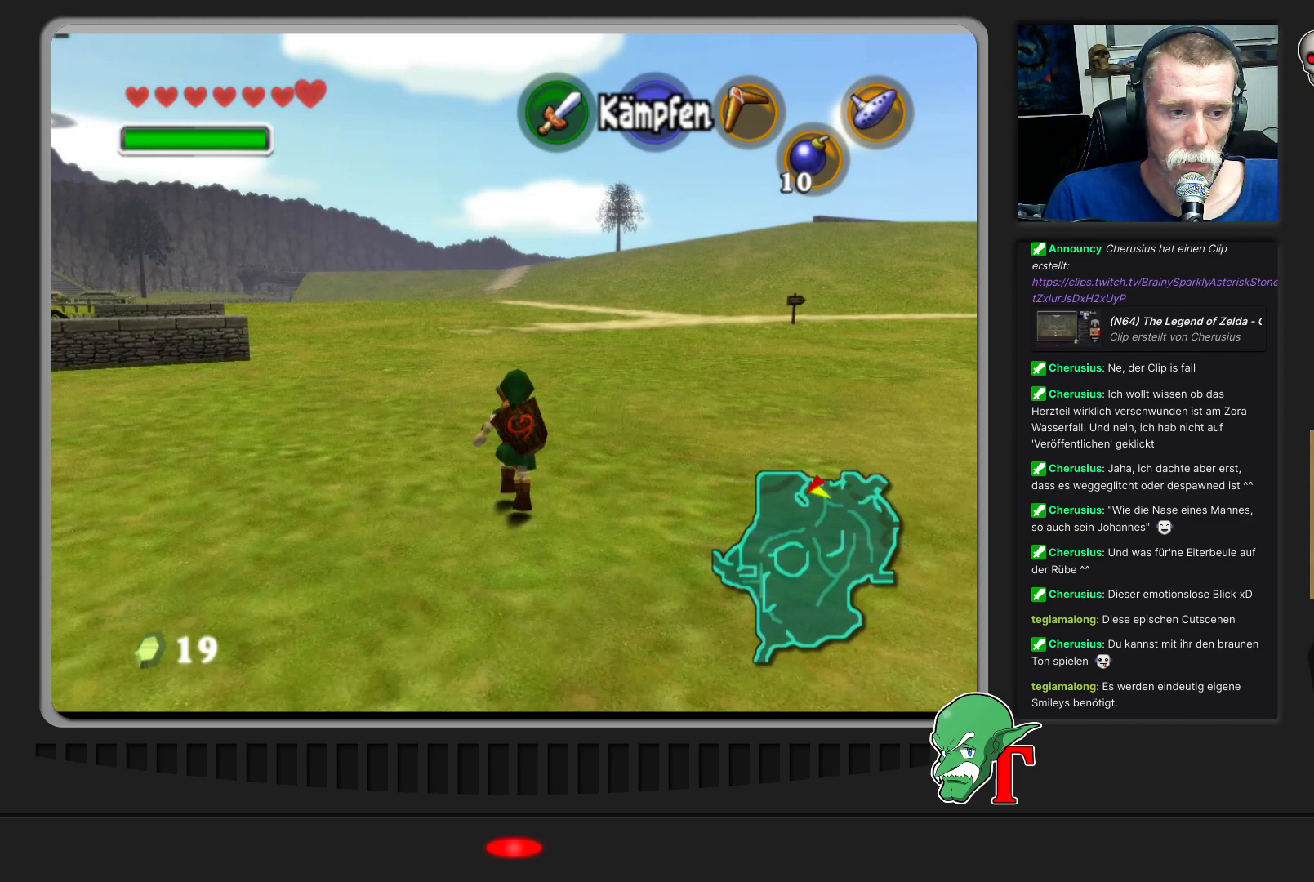
{"buttons": [], "left_stick": "up", "events": []}
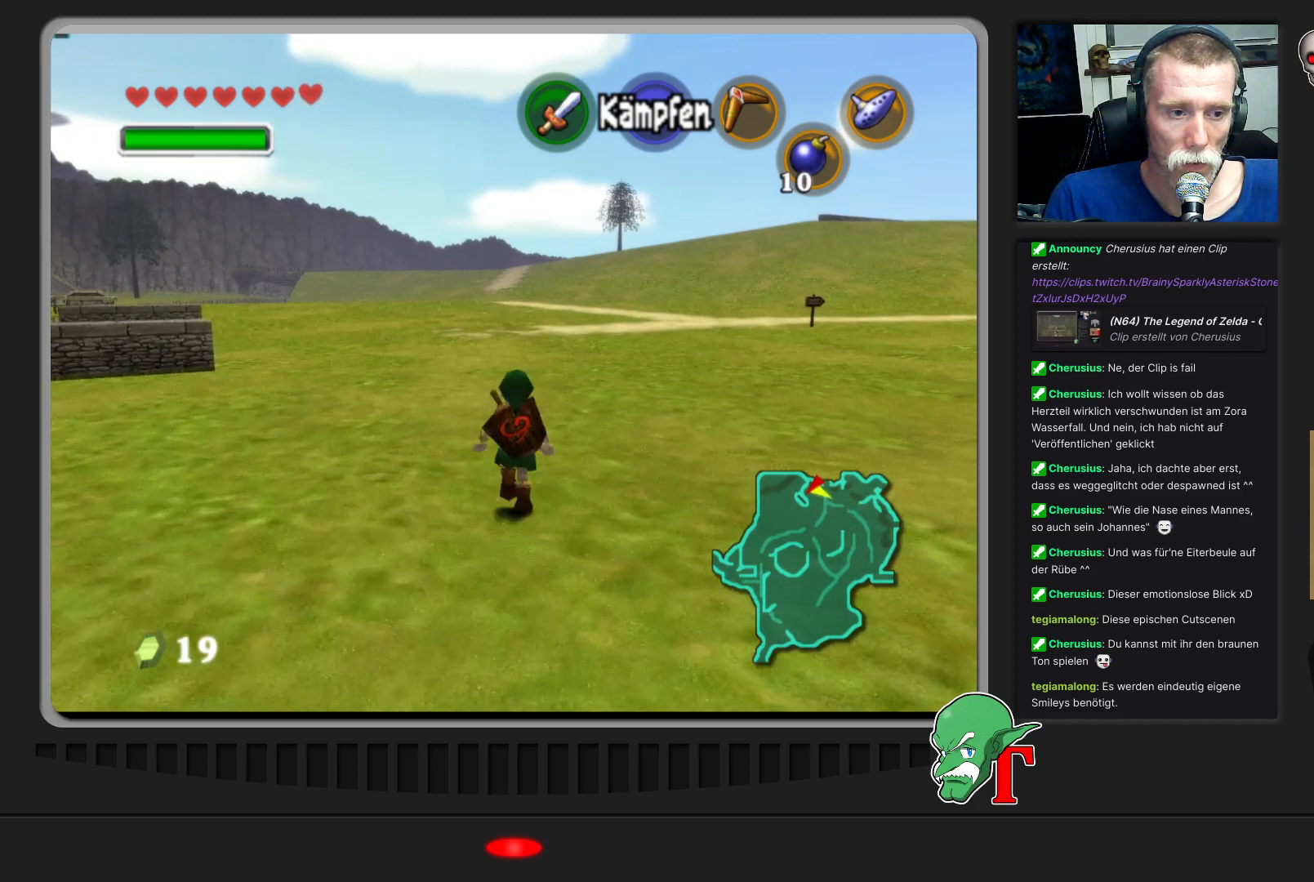
{"buttons": [], "left_stick": "up", "events": []}
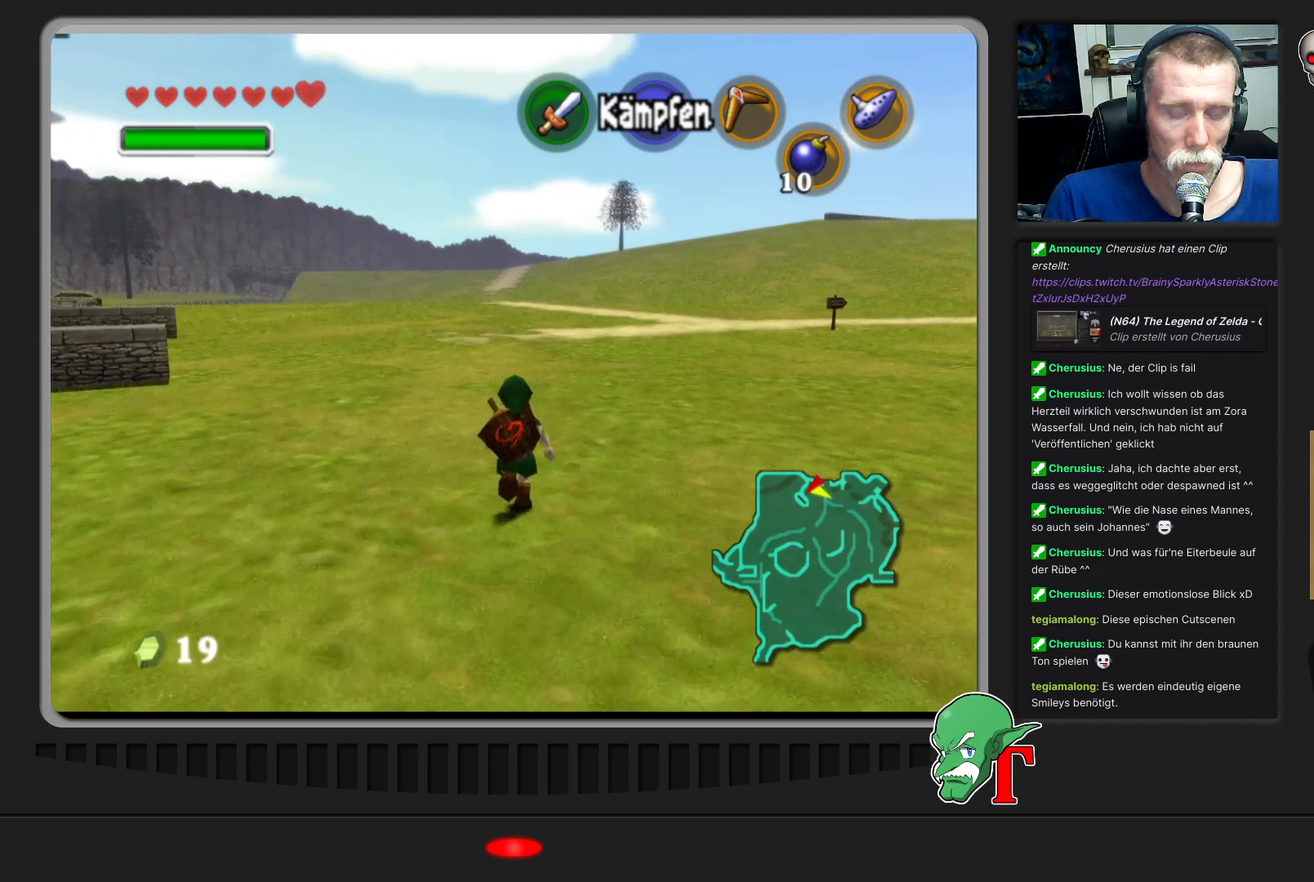
{"buttons": [], "left_stick": "up-left", "events": [[467, "left_stick", "up-left"]]}
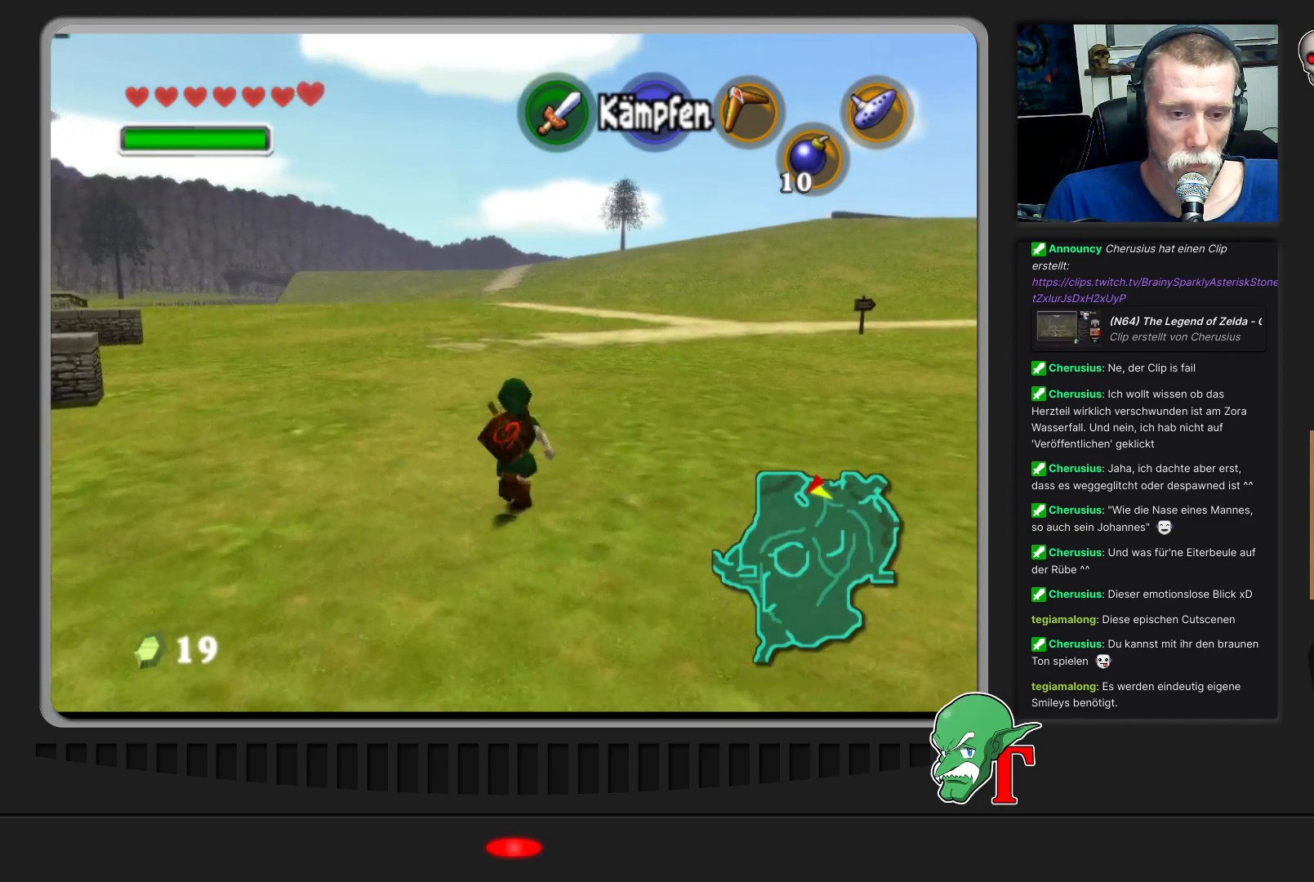
{"buttons": [], "left_stick": "up-left", "events": []}
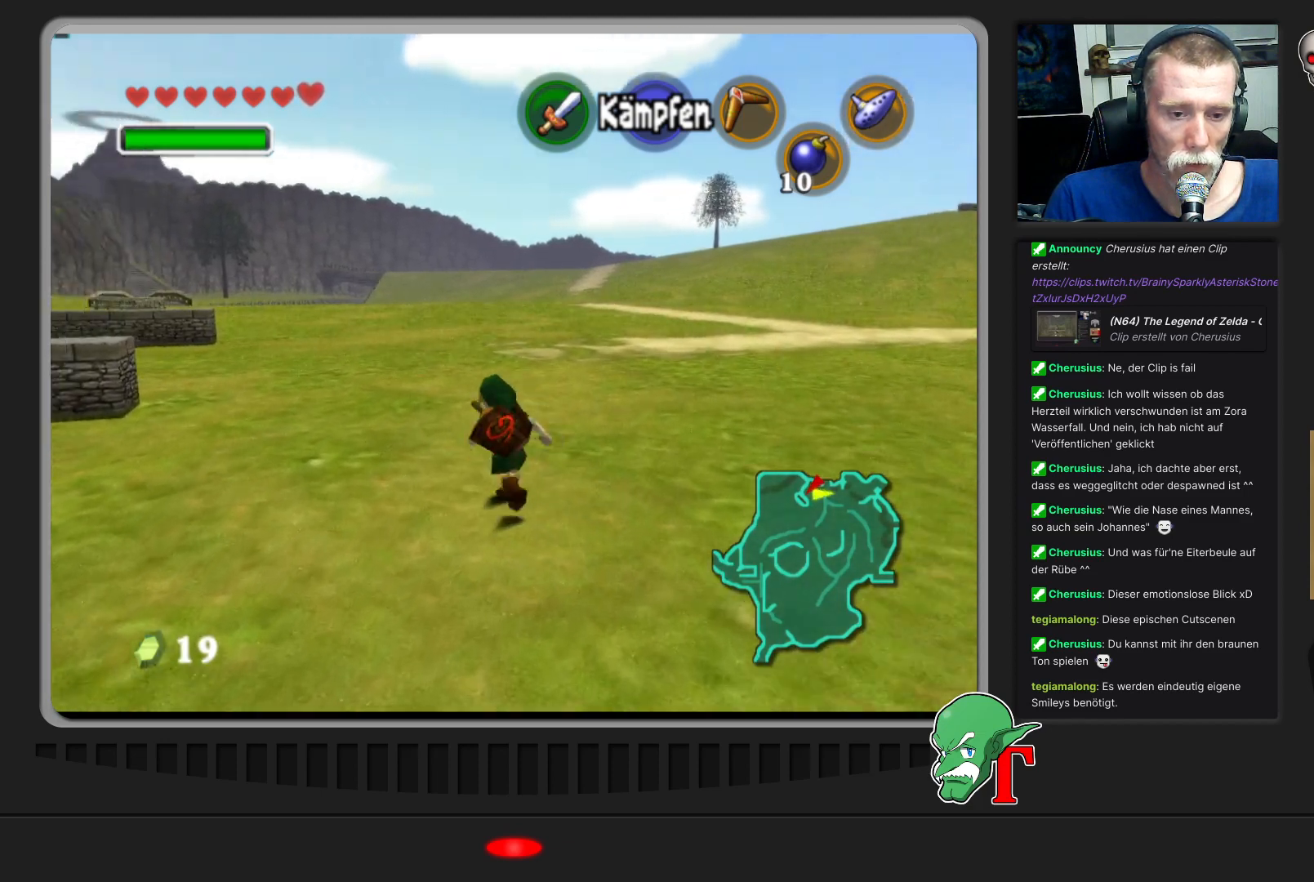
{"buttons": [], "left_stick": "up", "events": [[200, "left_stick", "up"]]}
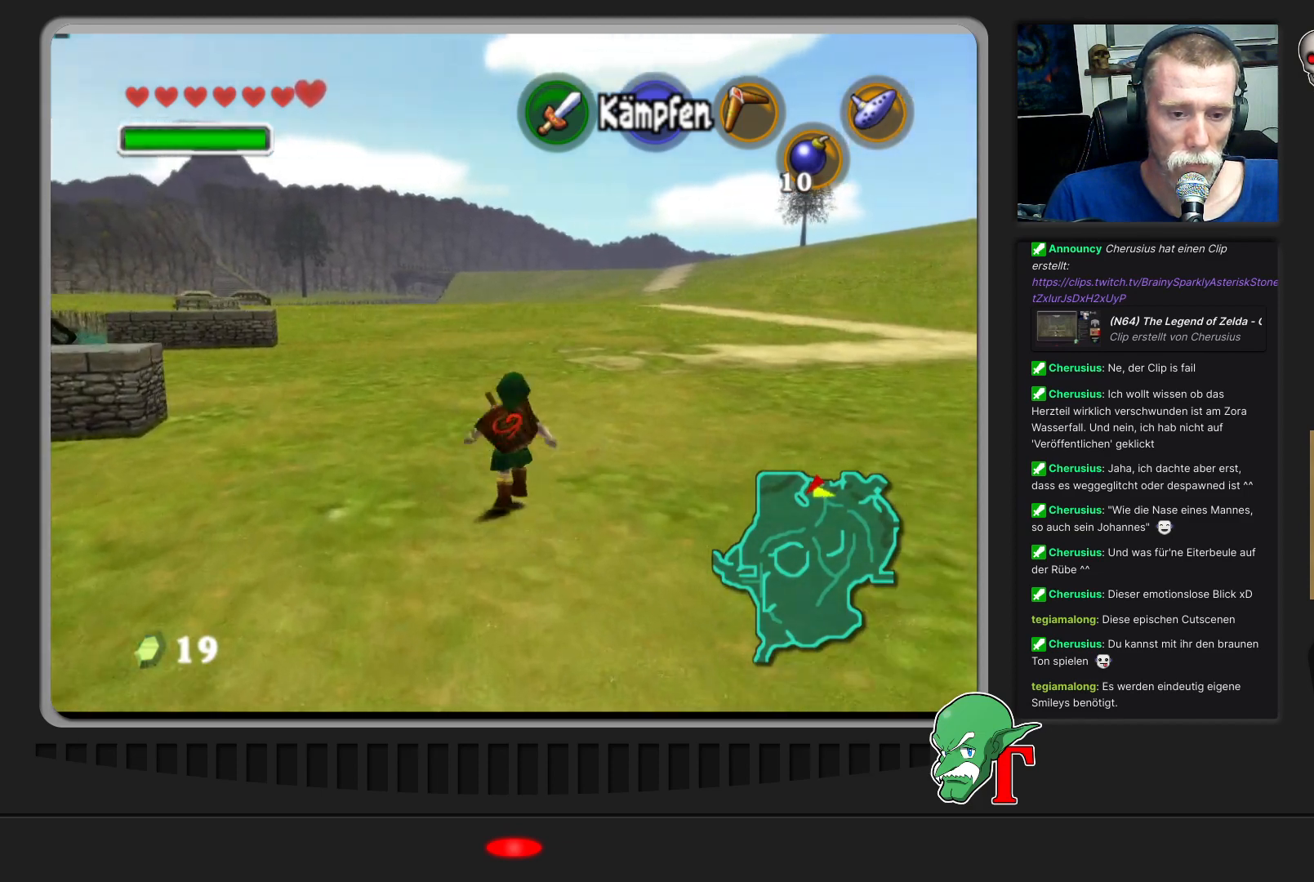
{"buttons": [], "left_stick": "up", "events": []}
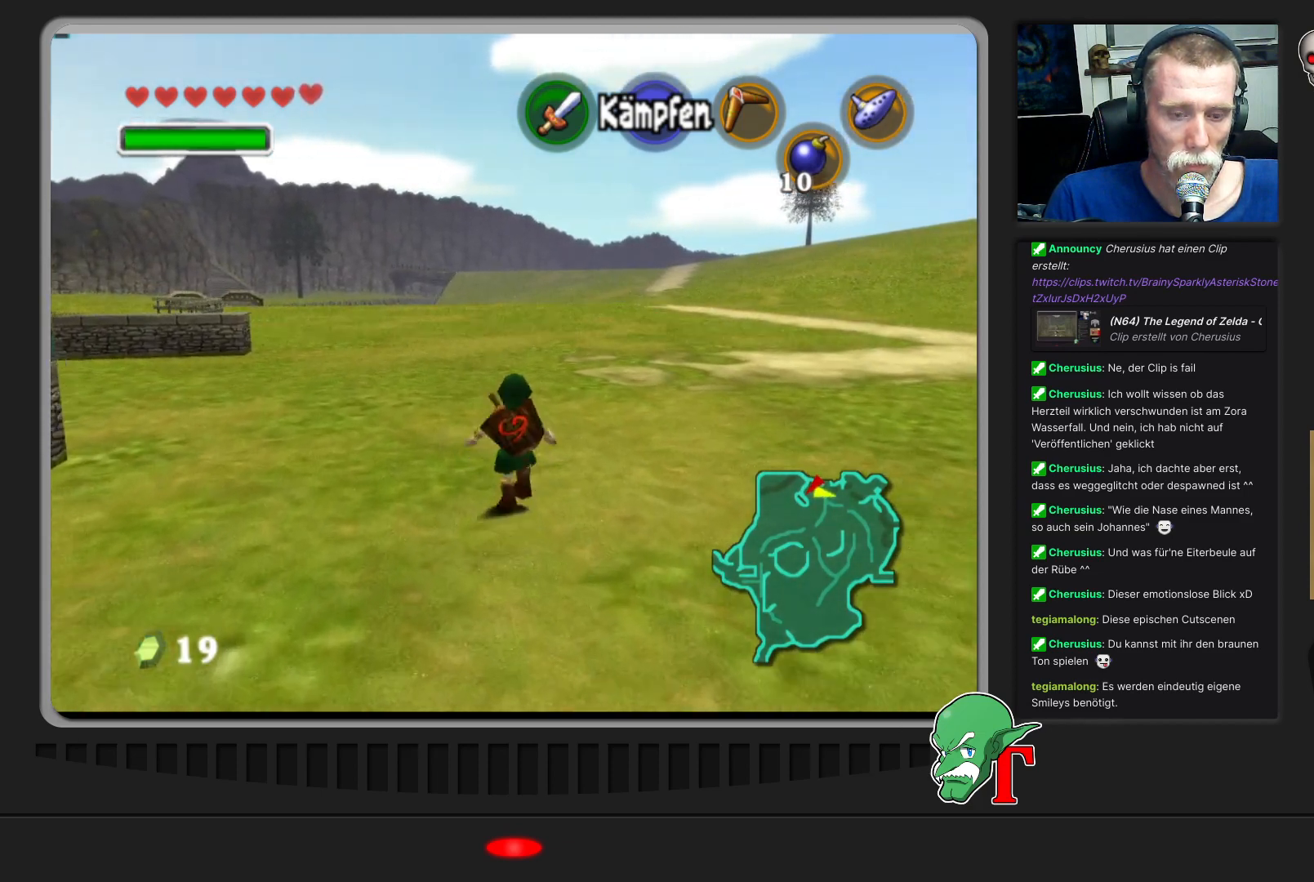
{"buttons": [], "left_stick": "center", "events": [[100, "left_stick", "center"]]}
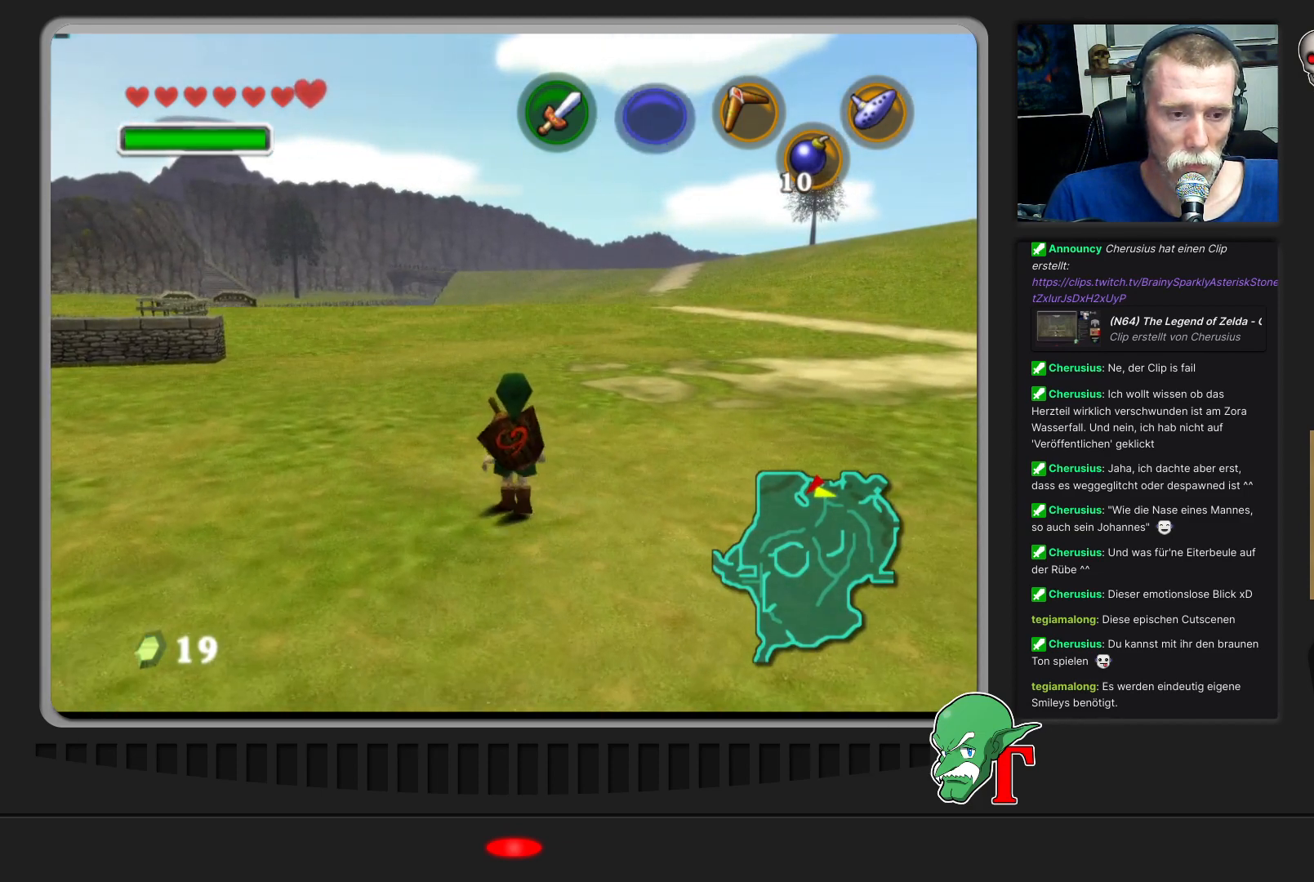
{"buttons": [], "left_stick": "center", "events": []}
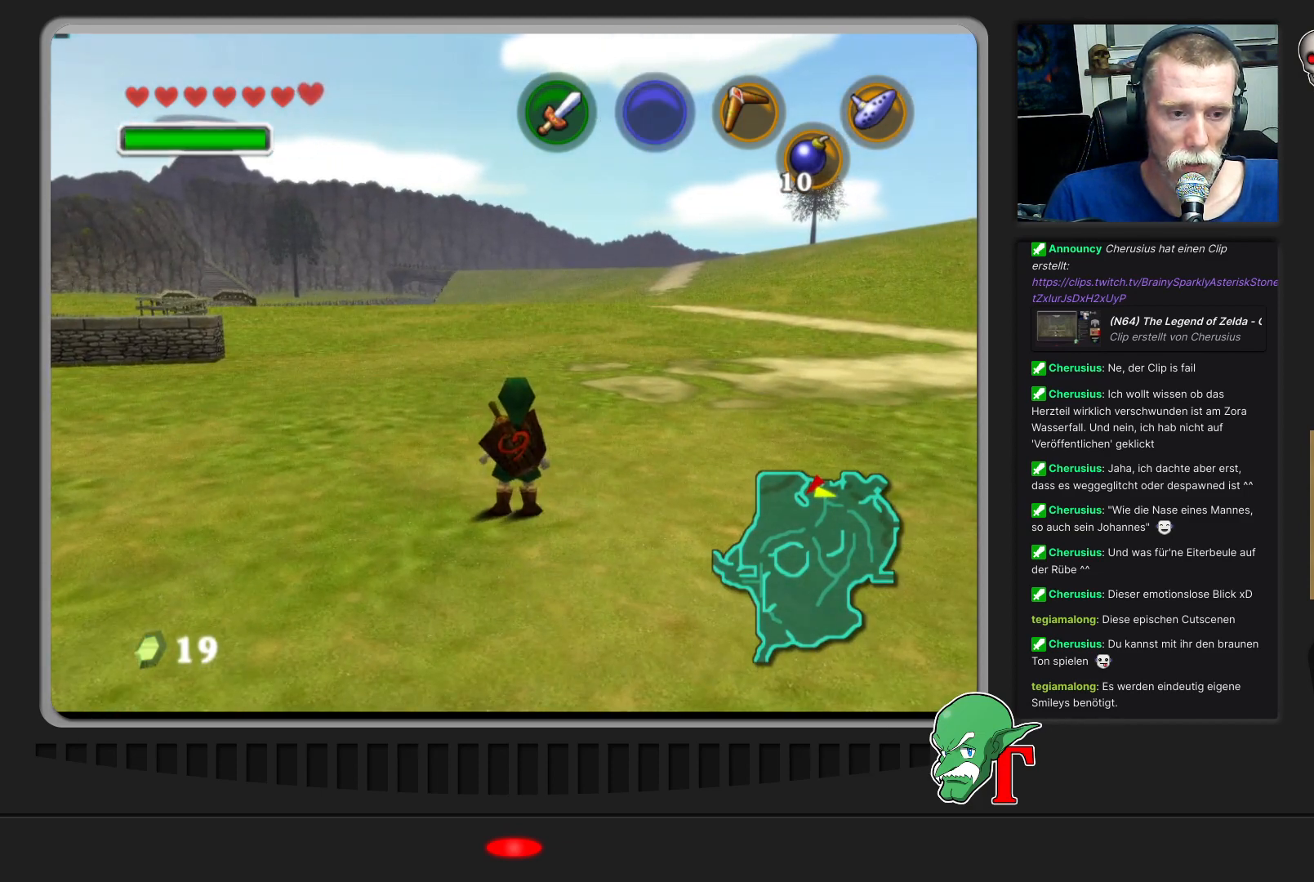
{"buttons": [], "left_stick": "center", "events": []}
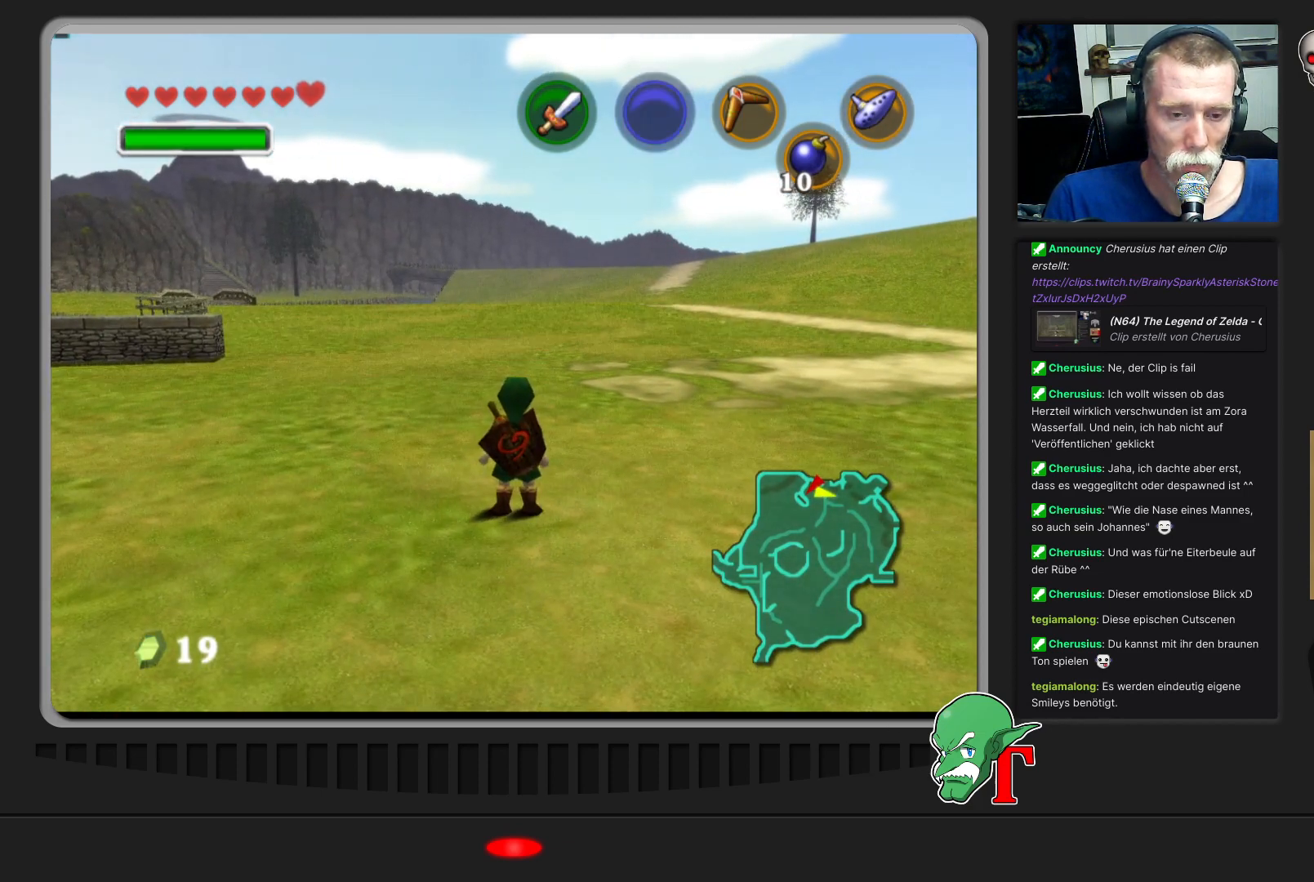
{"buttons": [], "left_stick": "center", "events": []}
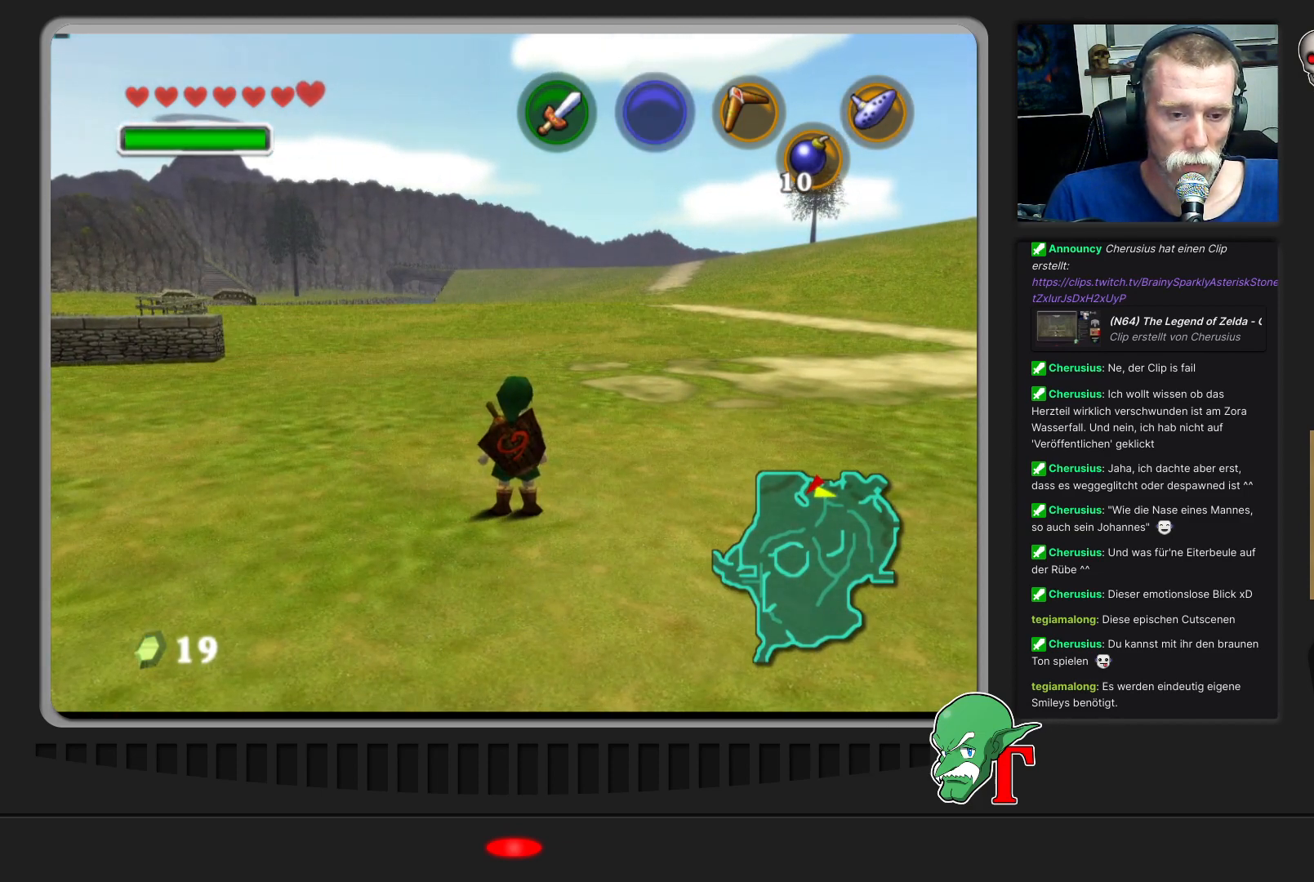
{"buttons": [], "left_stick": "center", "events": []}
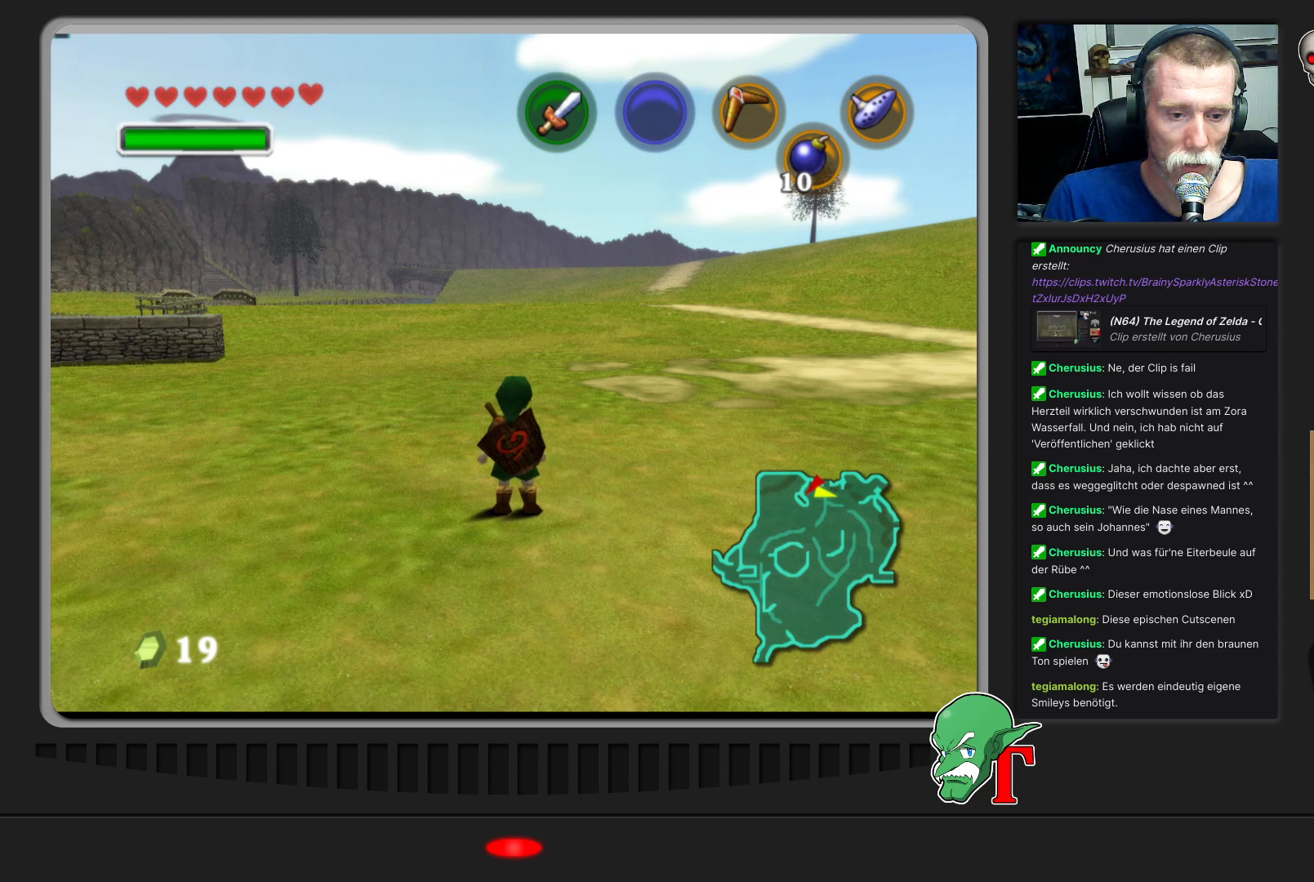
{"buttons": [], "left_stick": "center", "events": []}
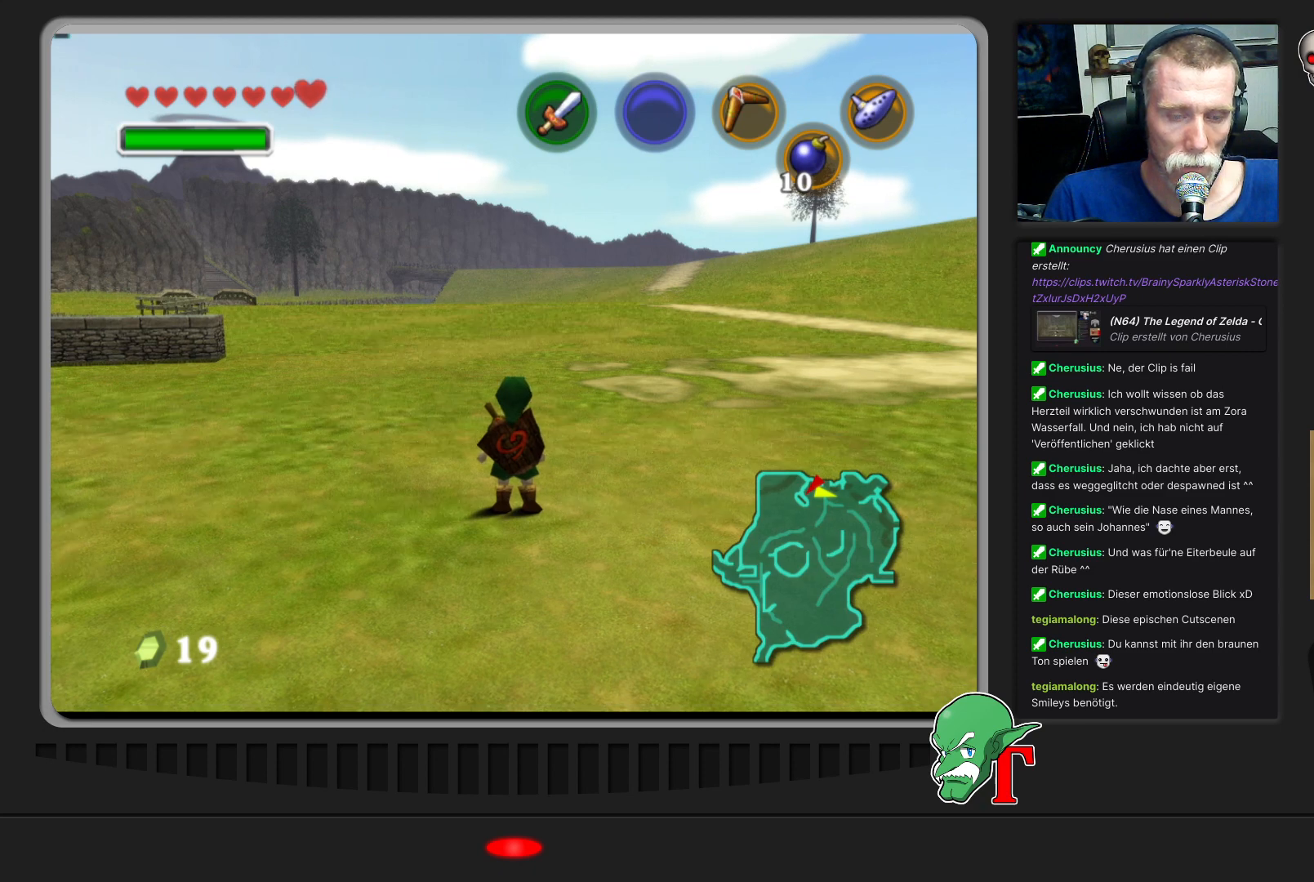
{"buttons": [], "left_stick": "up", "events": [[100, "left_stick", "up"]]}
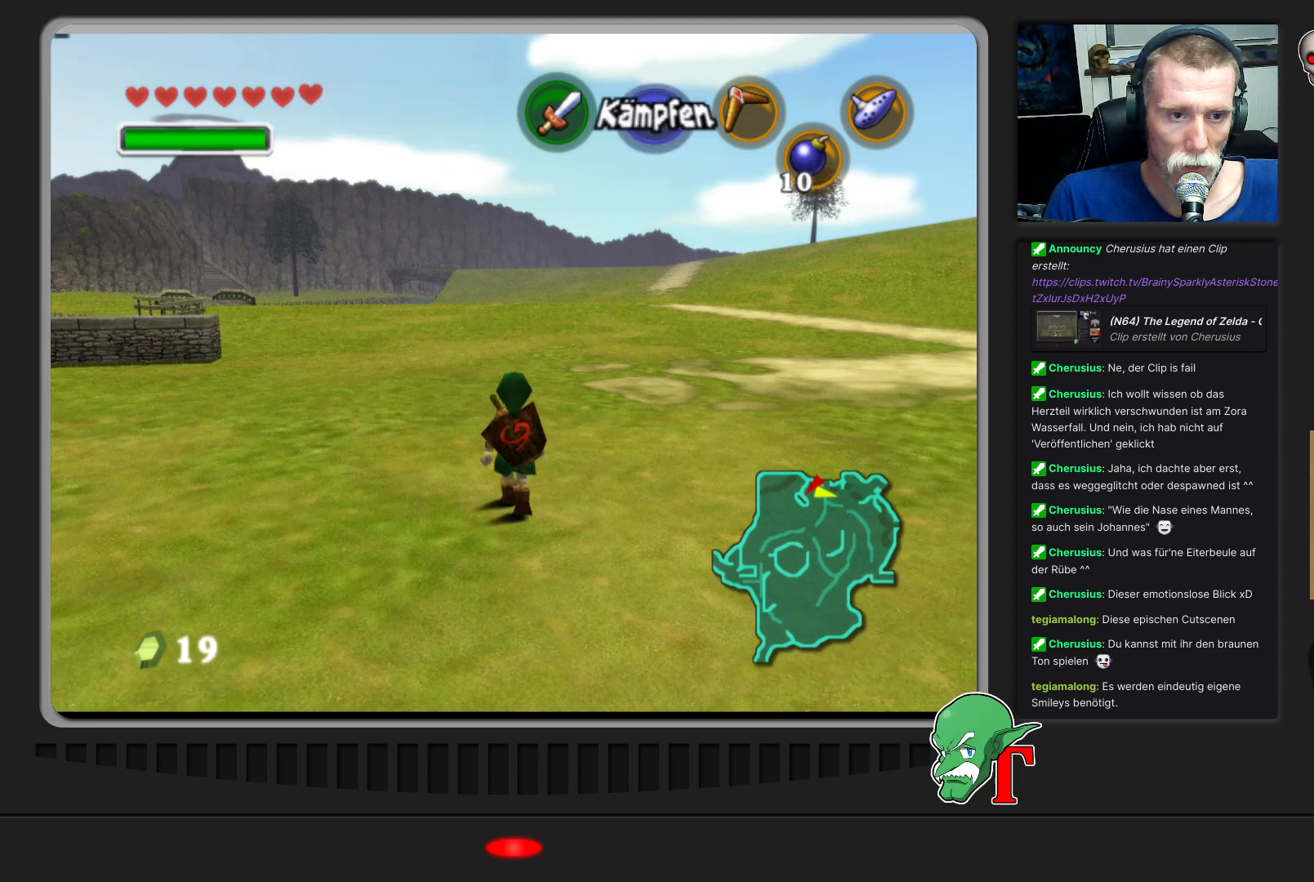
{"buttons": [], "left_stick": "up", "events": []}
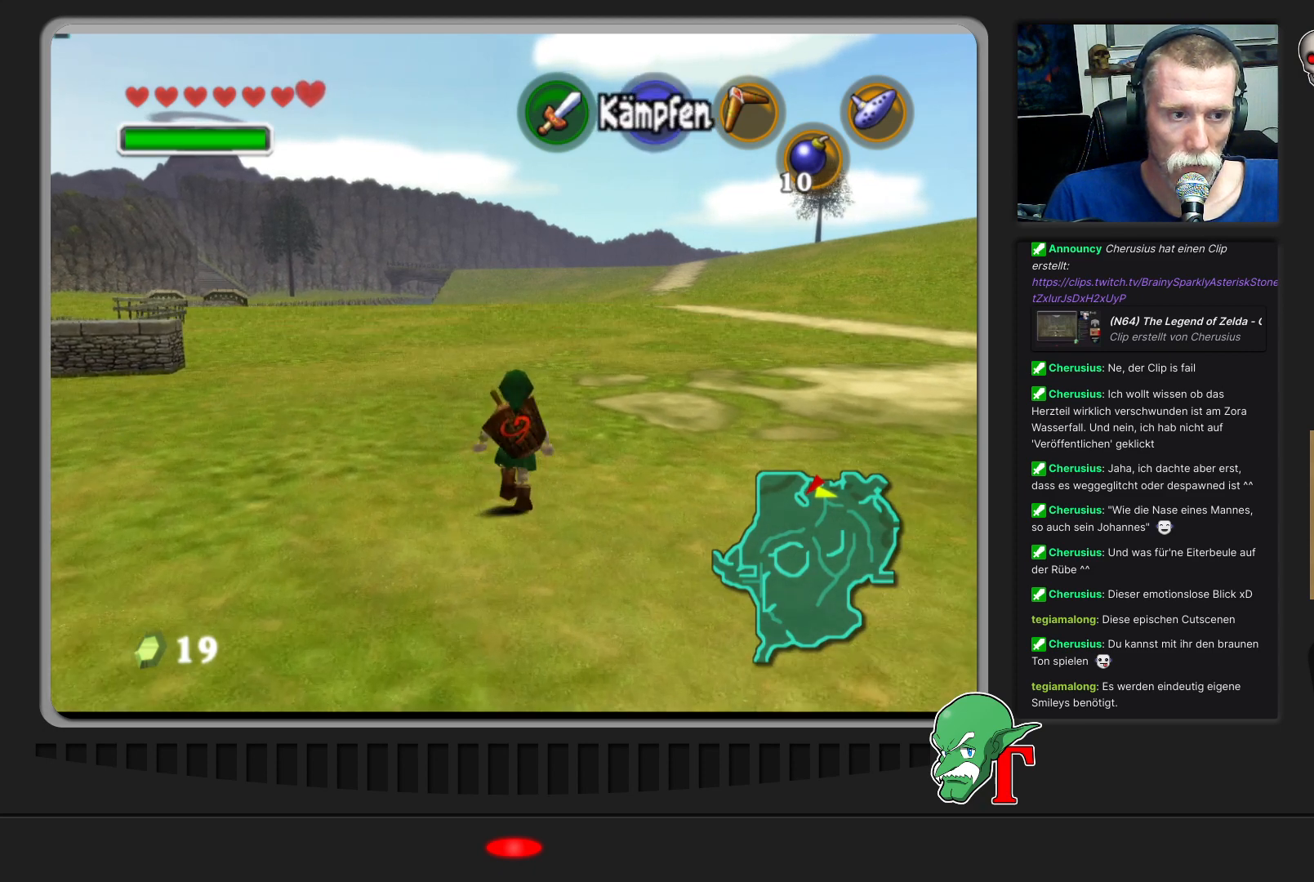
{"buttons": [], "left_stick": "center", "events": [[167, "left_stick", "center"]]}